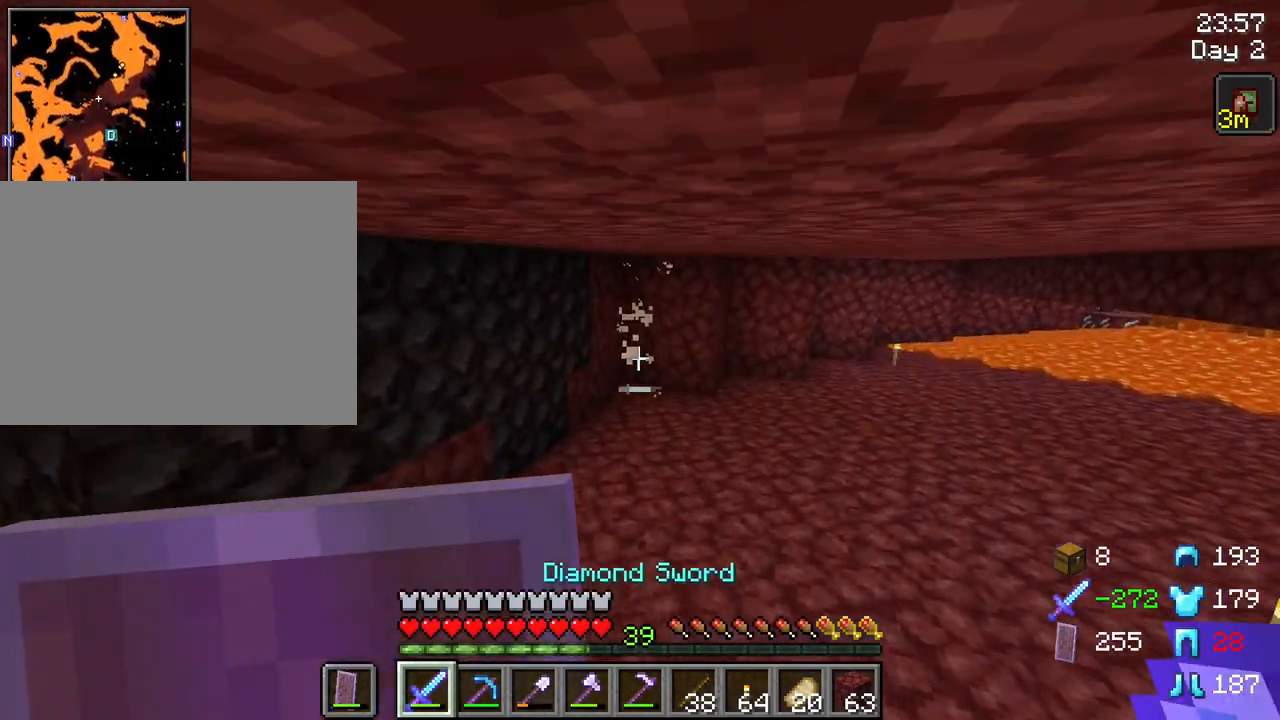
Gameplay with keyboard and mouse; each line is a JSON object with the keys and mouse buttons held at the frame after it. "events" lists presses ("down") and releases ("up") of "1", "2", "3", "4", "5", "a", "alt", "c", "caps_lock", "ctrl", "d", "e", "f", "g", "q", "r", "s", "shift", "space", "t", "tab", "v", "w", "x", "z", "mouse_left", "mouse_wheel" and "mouse_right" between this image and that frame as [ms after this image, input, new state], when the widget could be followed in between. "mouse_left", "mouse_wheel", "mouse_right" = the "left", "wheel", "right" buttons of the "mouse" list. No other keys are recorded. Fast repeated clicks can show as one long hold. "wheel" means that the mouse wheel is clicked or scrolled. "mouse_move" is the direction in which the mouse moves at that frame (one of eight, or "still"), when it could be read.
{"keys": ["space", "w"], "mouse": [], "mouse_move": "still", "events": []}
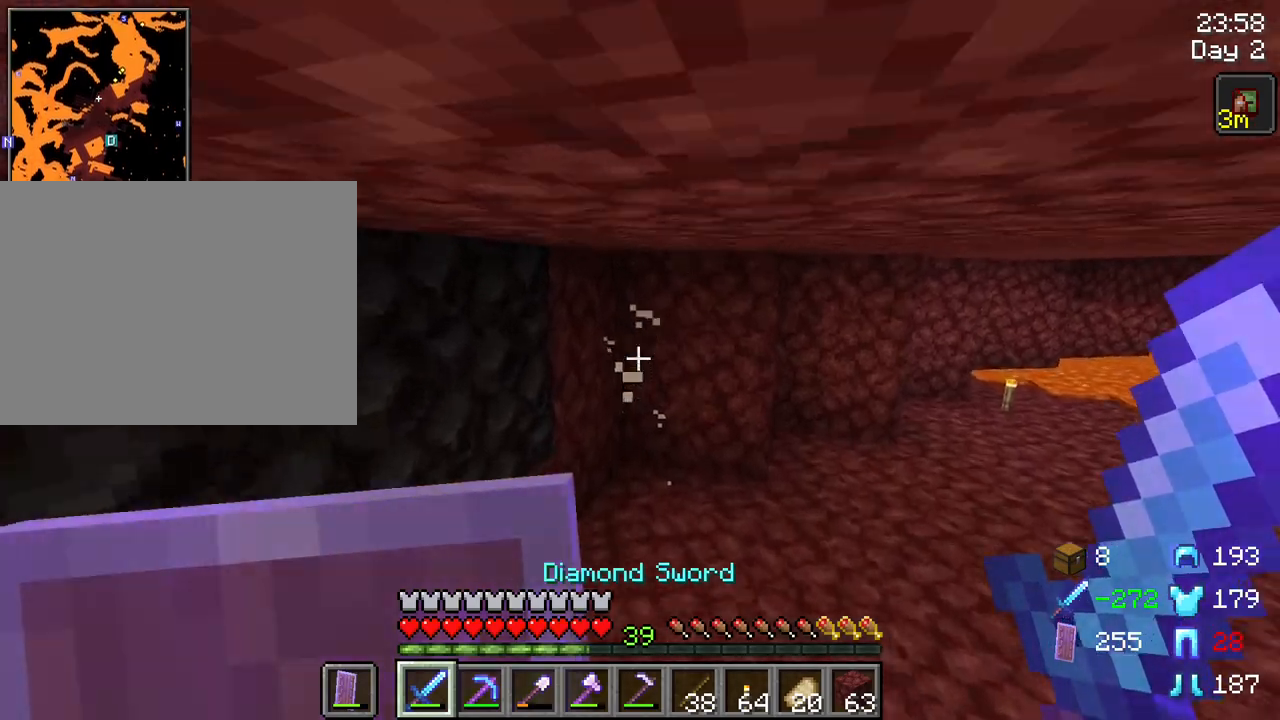
{"keys": ["w"], "mouse": [], "mouse_move": "still", "events": [[167, "space", "up"]]}
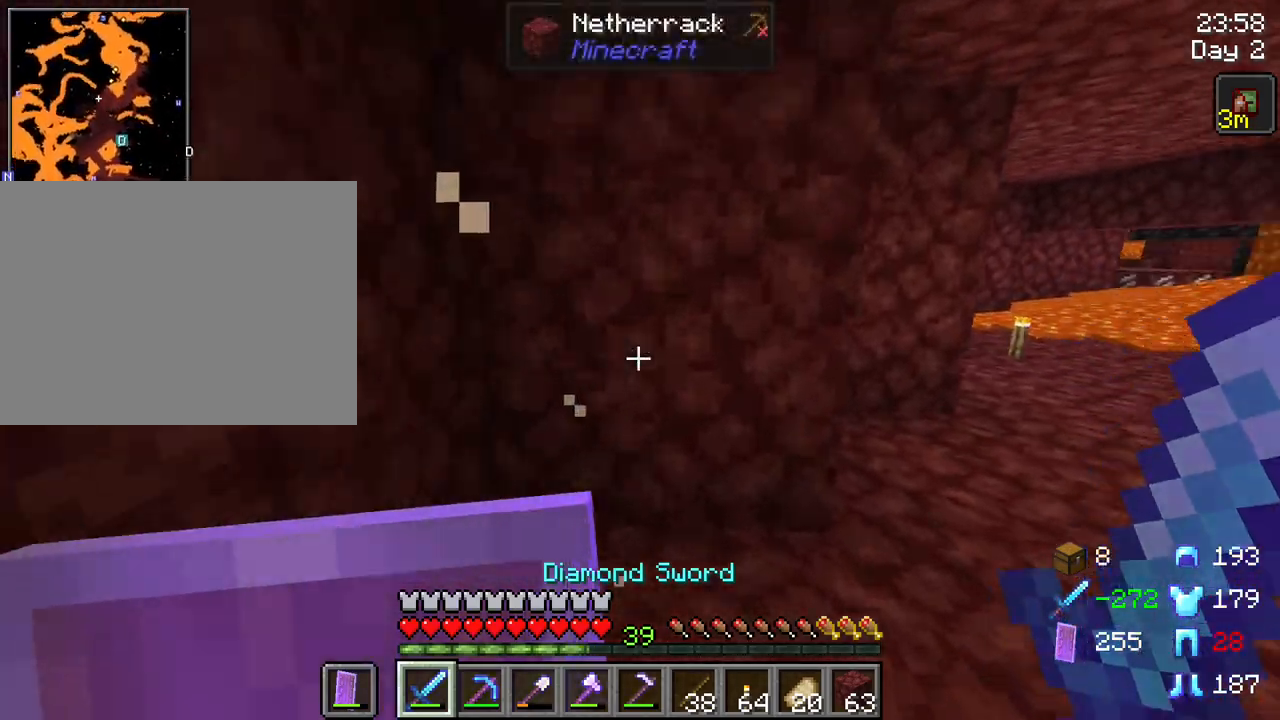
{"keys": [], "mouse": [], "mouse_move": "still", "events": [[267, "w", "up"]]}
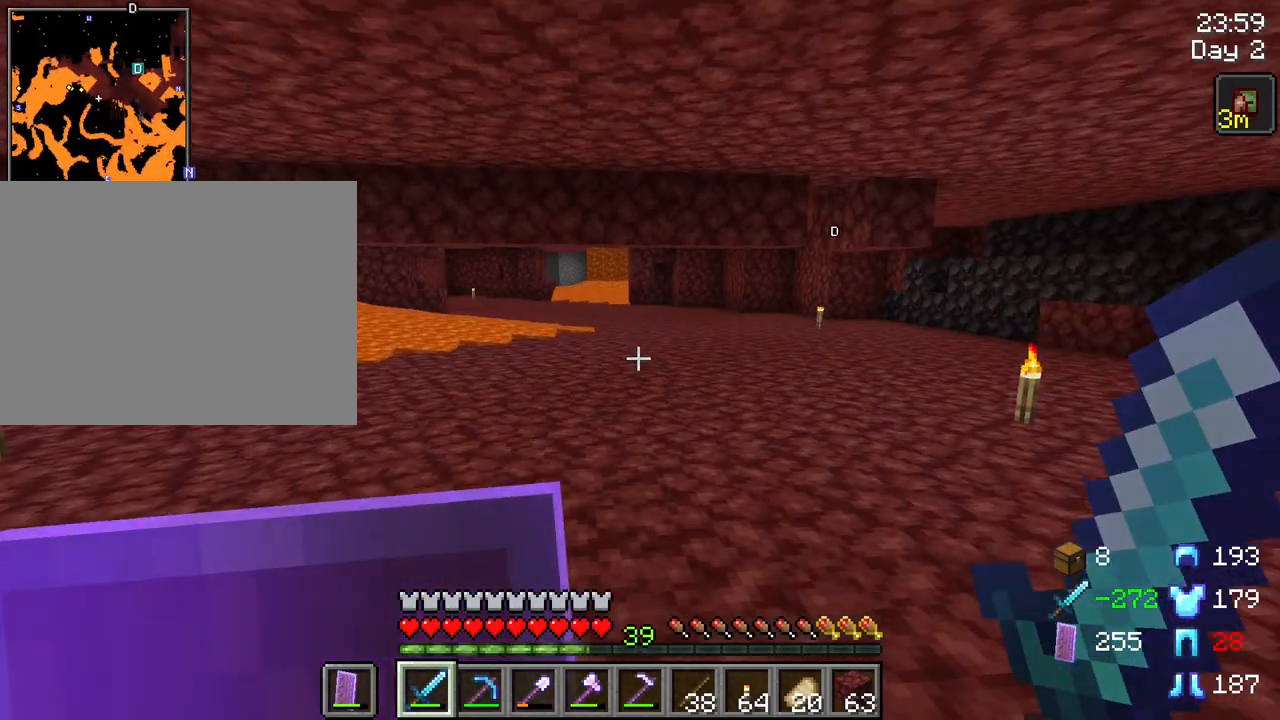
{"keys": [], "mouse": [], "mouse_move": "still", "events": []}
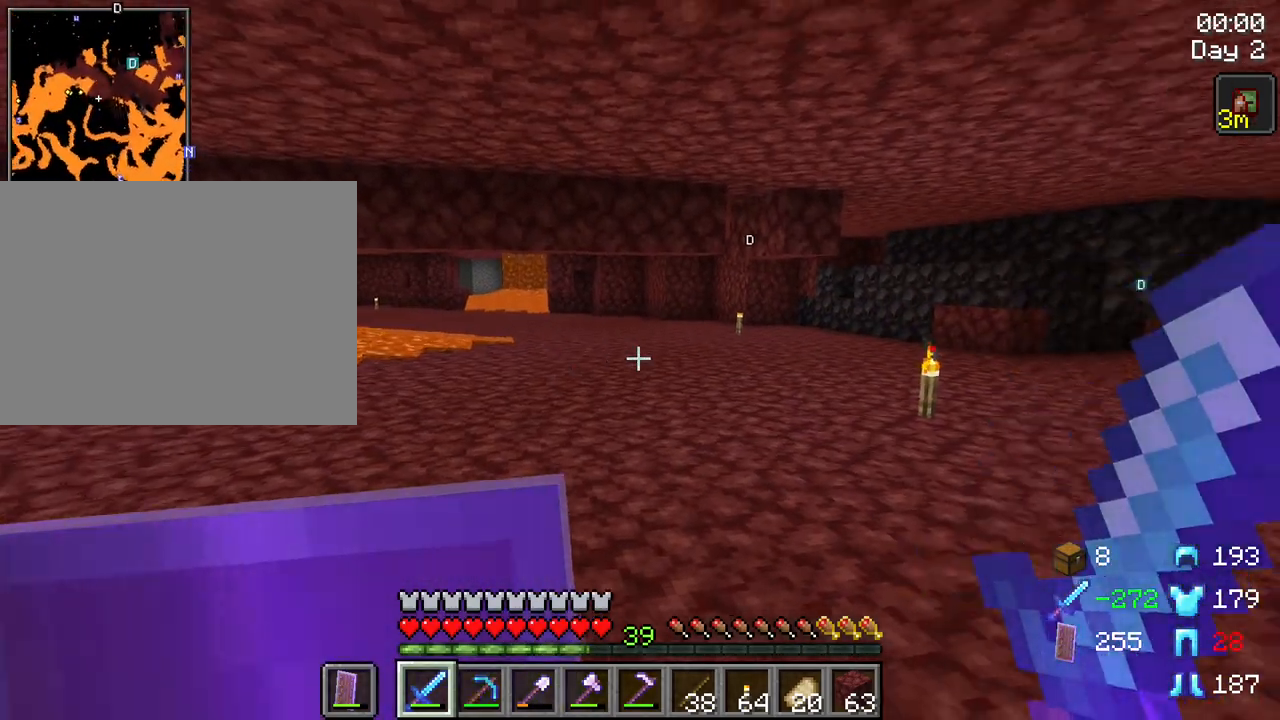
{"keys": ["d"], "mouse": [], "mouse_move": "still", "events": [[250, "d", "down"], [300, "w", "down"], [450, "w", "up"]]}
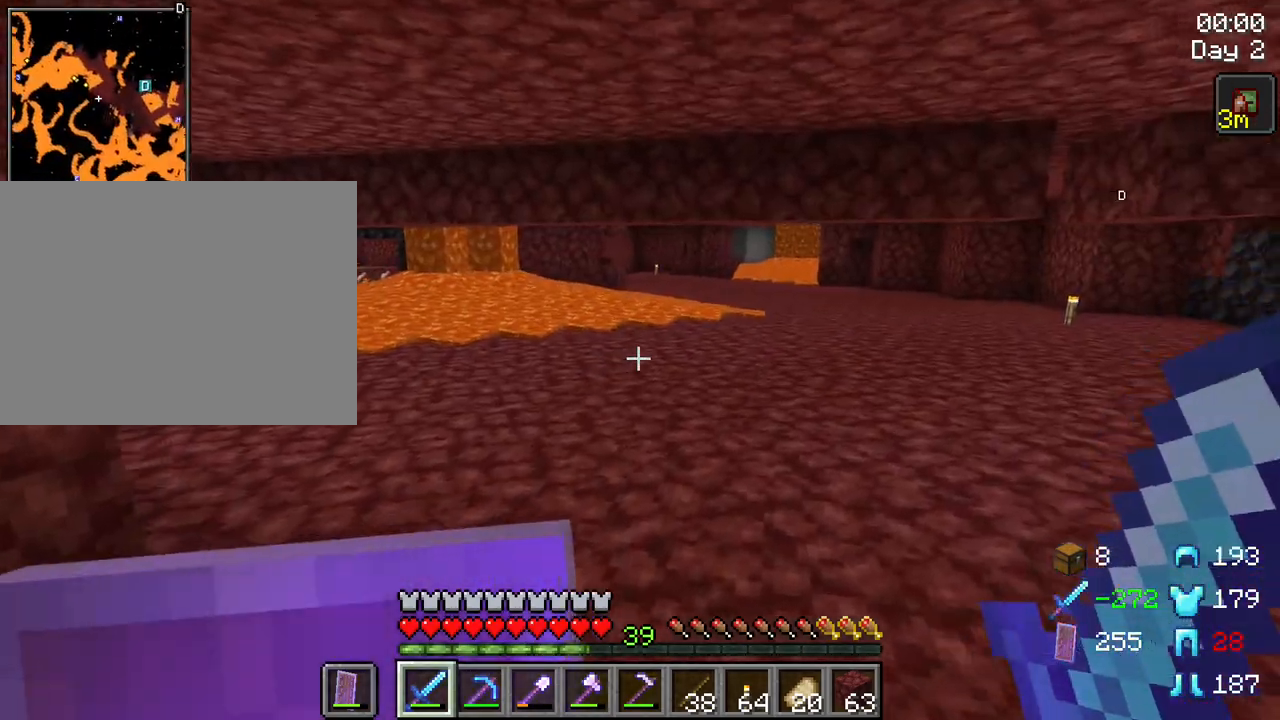
{"keys": [], "mouse": [], "mouse_move": "left", "events": [[133, "d", "up"]]}
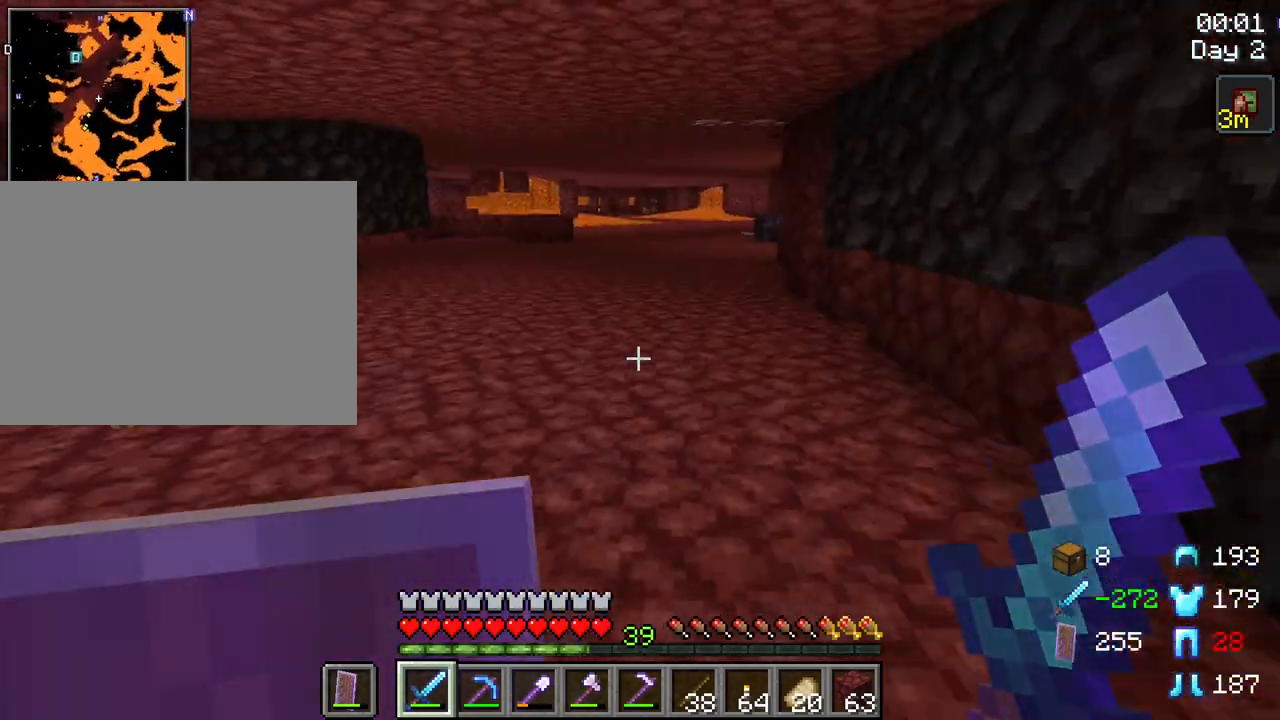
{"keys": ["w"], "mouse": [], "mouse_move": "still", "events": [[233, "w", "down"], [383, "d", "down"], [467, "d", "up"]]}
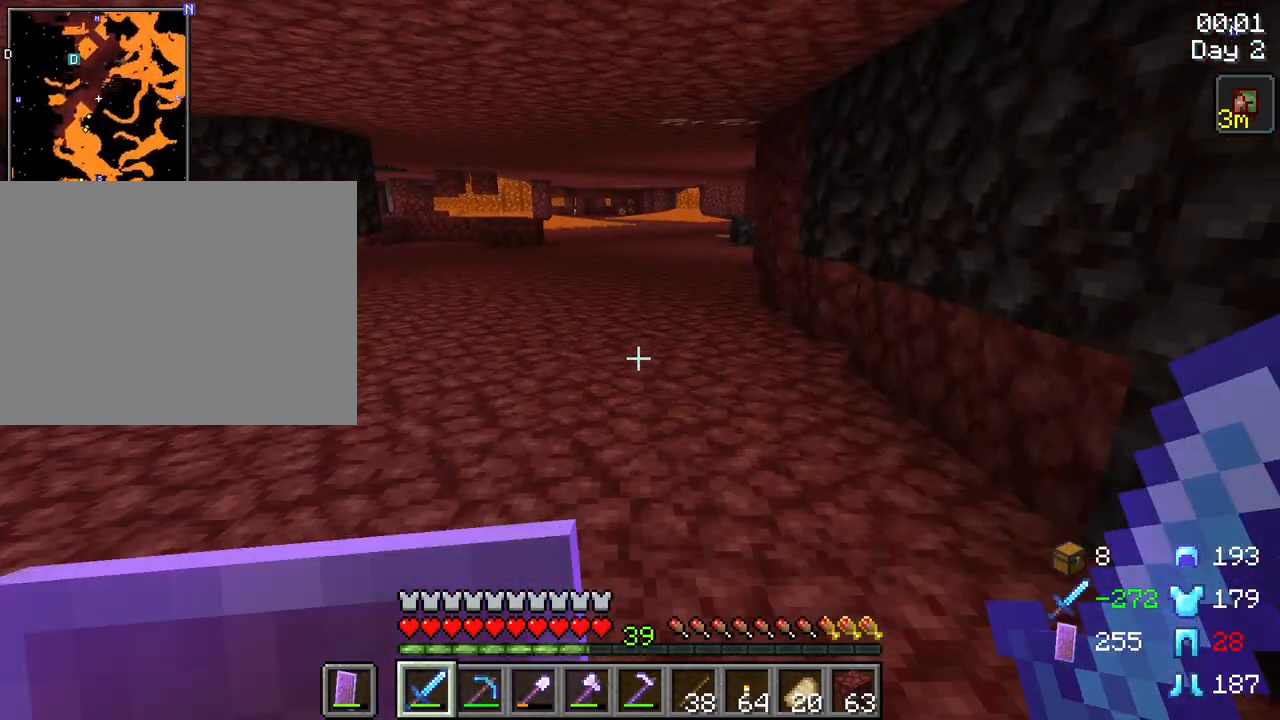
{"keys": ["w"], "mouse": [], "mouse_move": "still", "events": []}
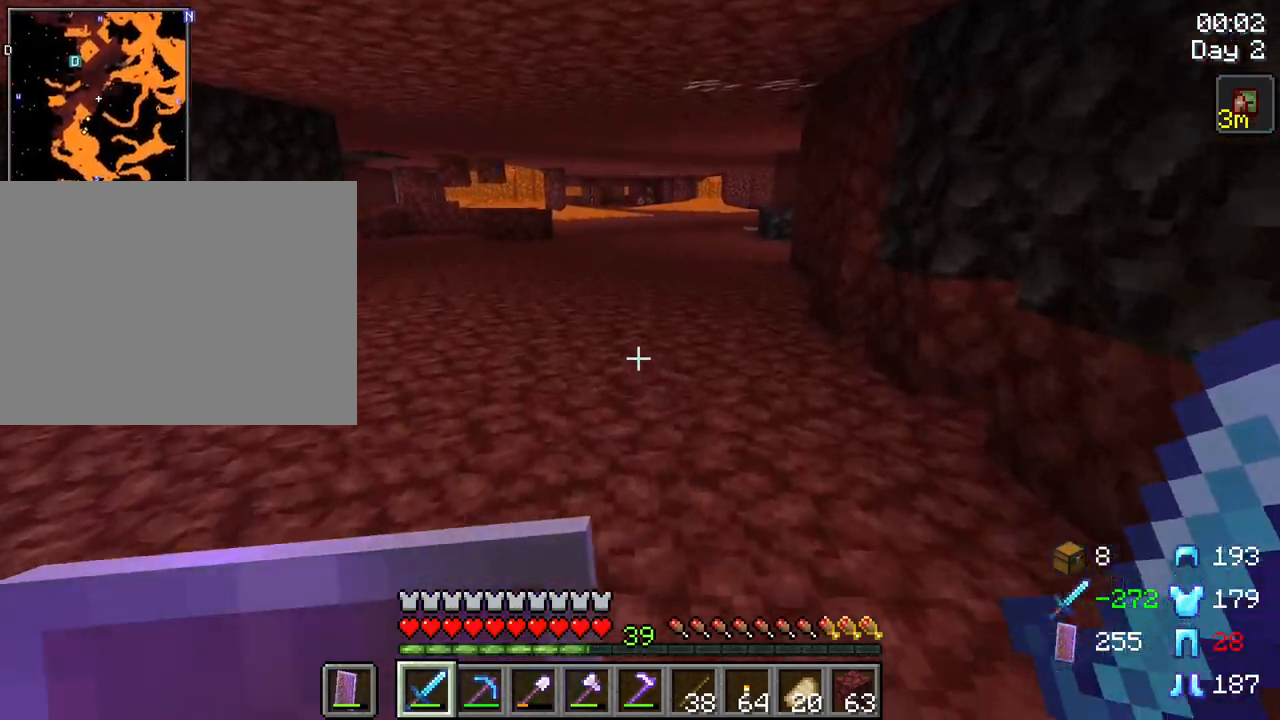
{"keys": ["w"], "mouse": [], "mouse_move": "still", "events": [[217, "ctrl", "down"], [450, "ctrl", "up"]]}
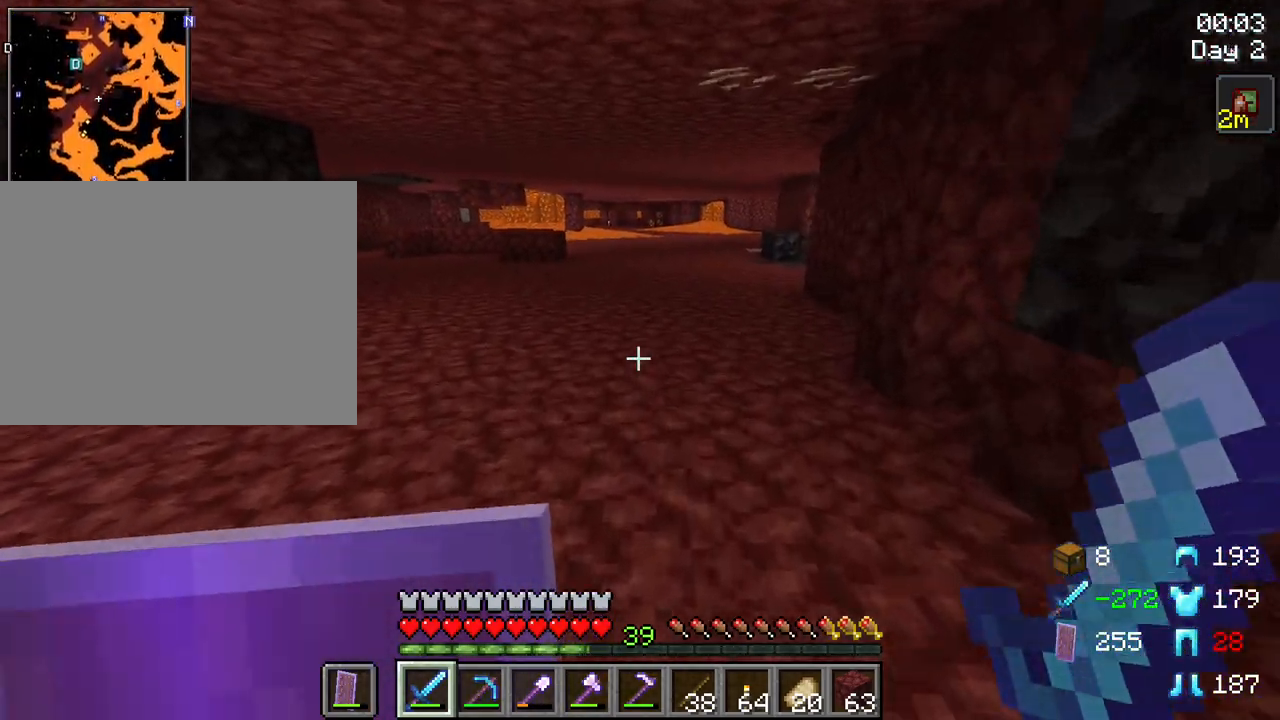
{"keys": ["w"], "mouse": [], "mouse_move": "still", "events": []}
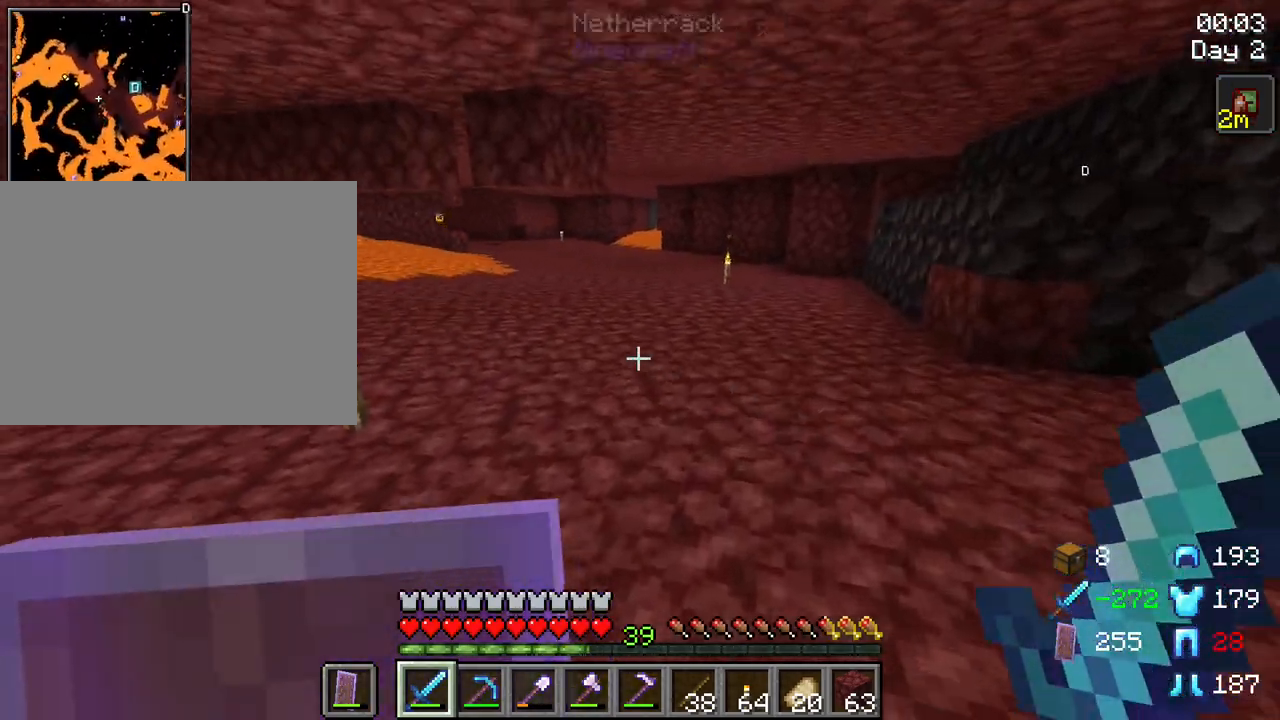
{"keys": ["ctrl", "space", "w"], "mouse": [], "mouse_move": "still", "events": [[117, "ctrl", "down"], [117, "space", "down"]]}
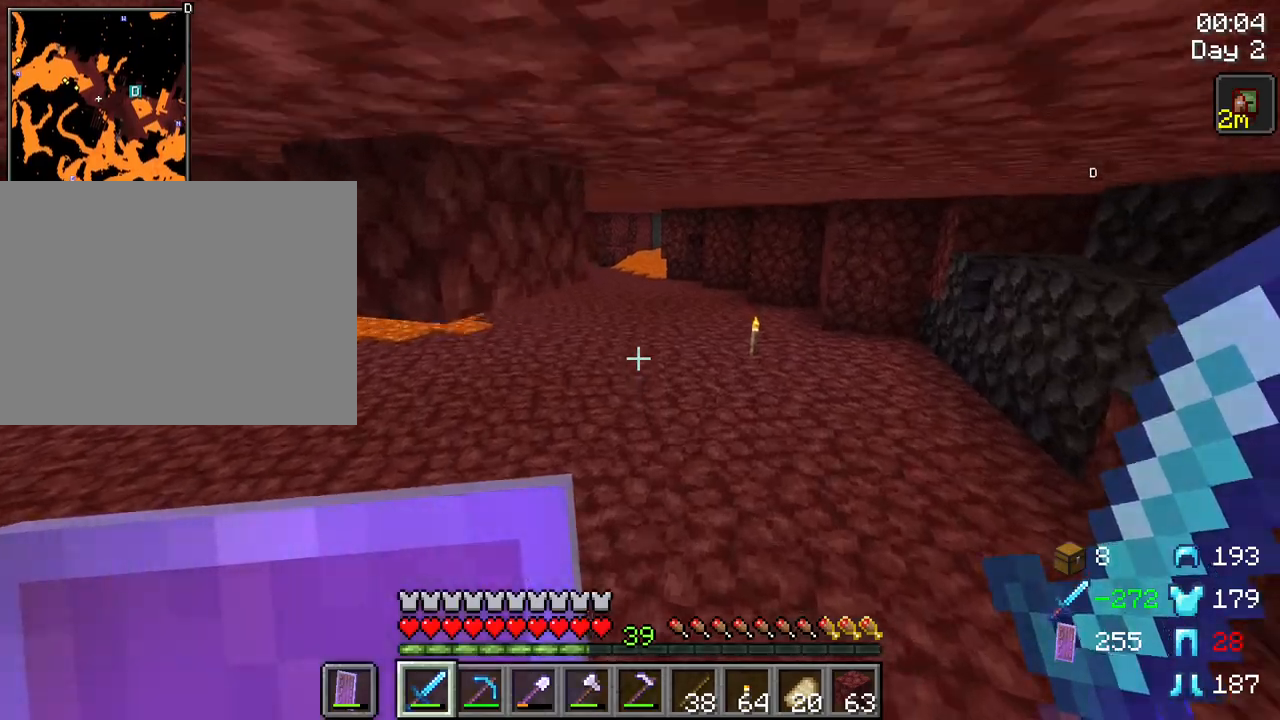
{"keys": ["ctrl", "space", "w"], "mouse": [], "mouse_move": "still", "events": []}
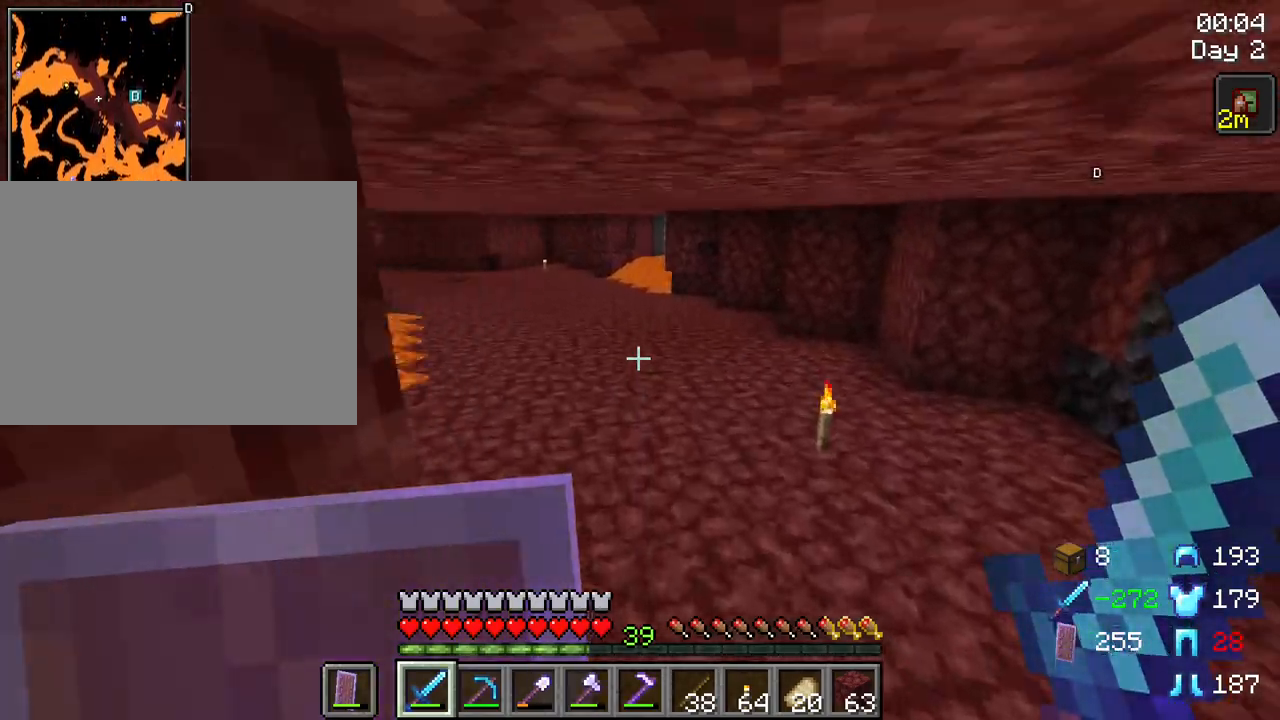
{"keys": ["ctrl", "space", "w"], "mouse": [], "mouse_move": "still", "events": []}
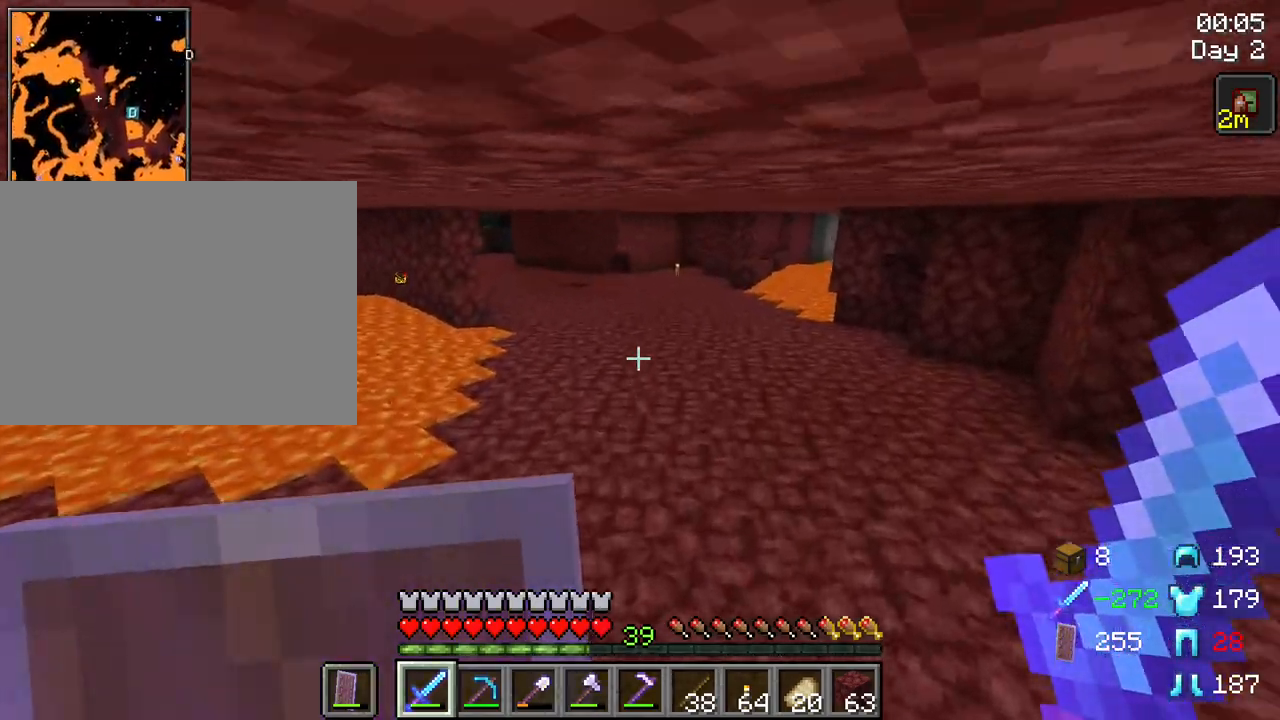
{"keys": ["ctrl", "space", "w"], "mouse": [], "mouse_move": "still", "events": []}
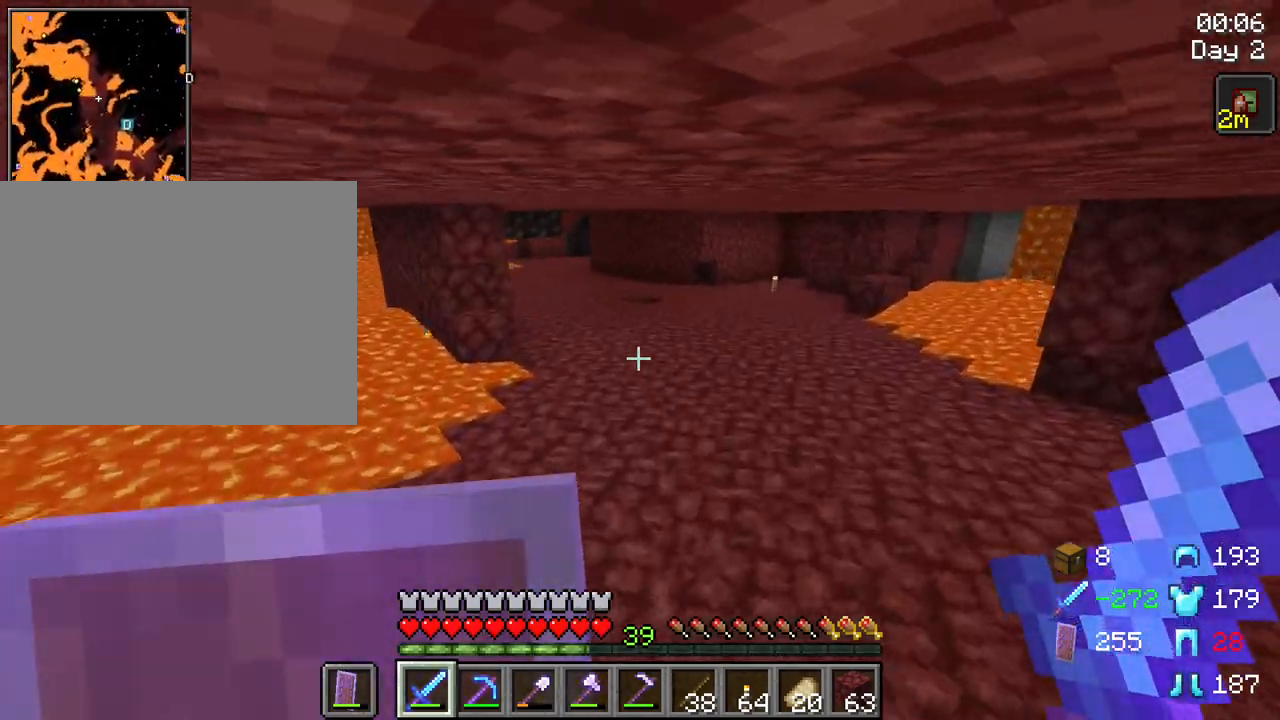
{"keys": ["ctrl", "space", "w"], "mouse": [], "mouse_move": "still", "events": [[367, "mouse_wheel", "down"], [417, "mouse_wheel", "up"]]}
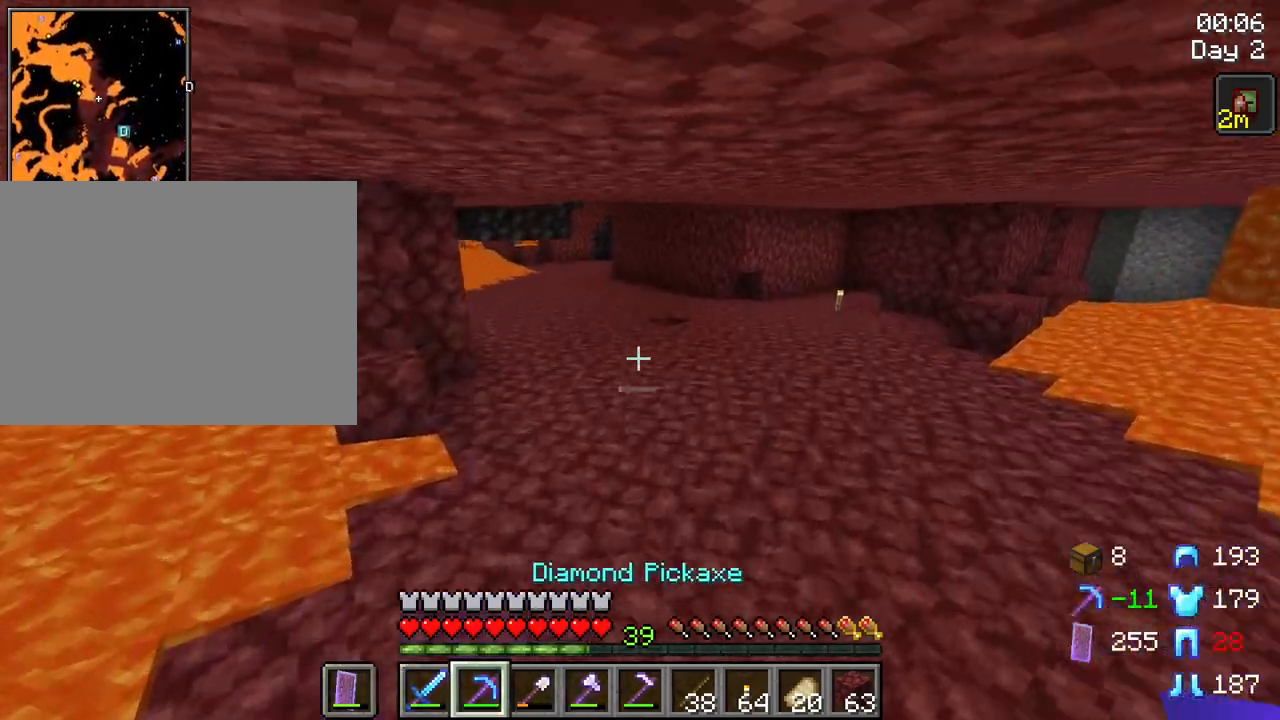
{"keys": ["ctrl", "space", "w"], "mouse": [], "mouse_move": "still", "events": []}
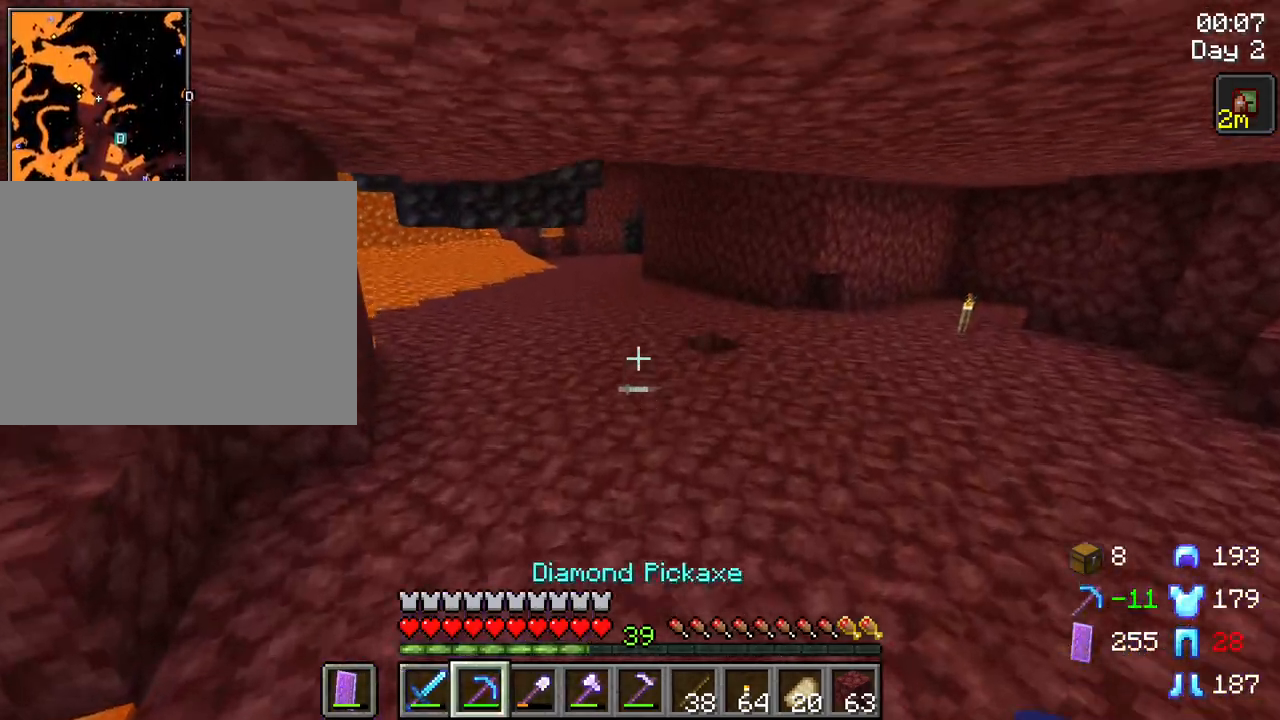
{"keys": ["ctrl", "space", "w"], "mouse": [], "mouse_move": "still", "events": []}
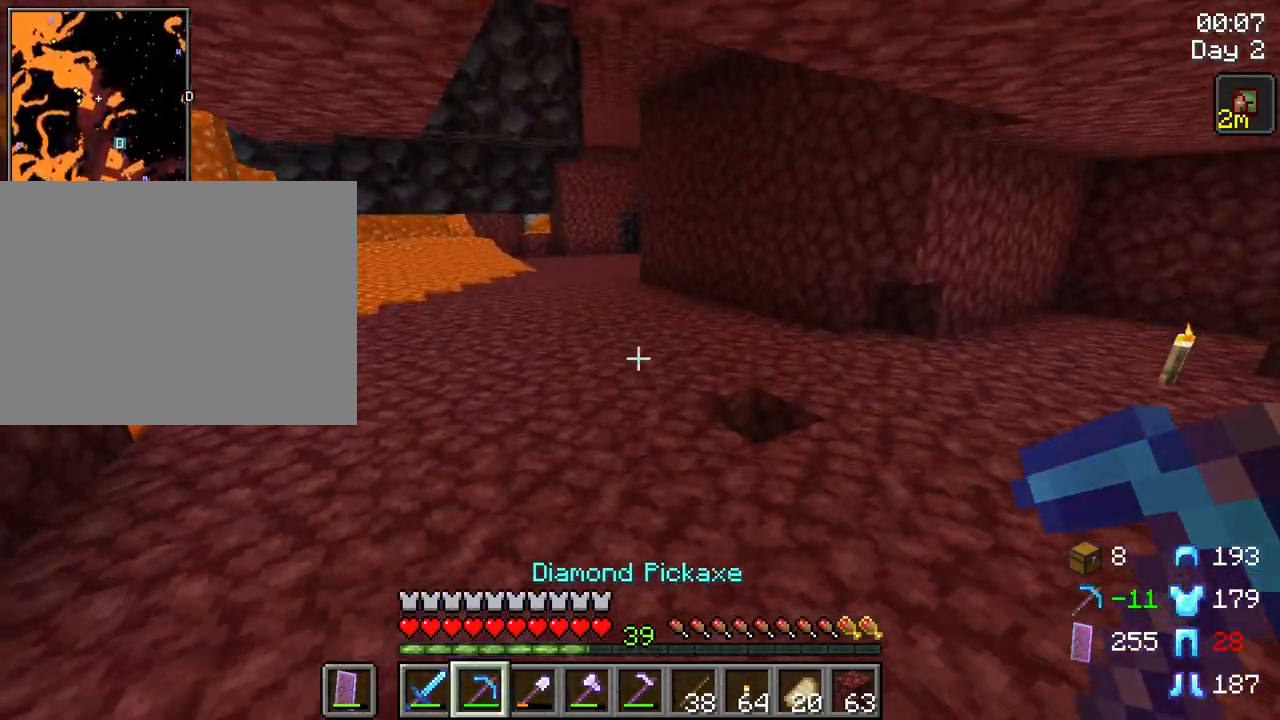
{"keys": ["ctrl", "space", "w"], "mouse": [], "mouse_move": "still", "events": []}
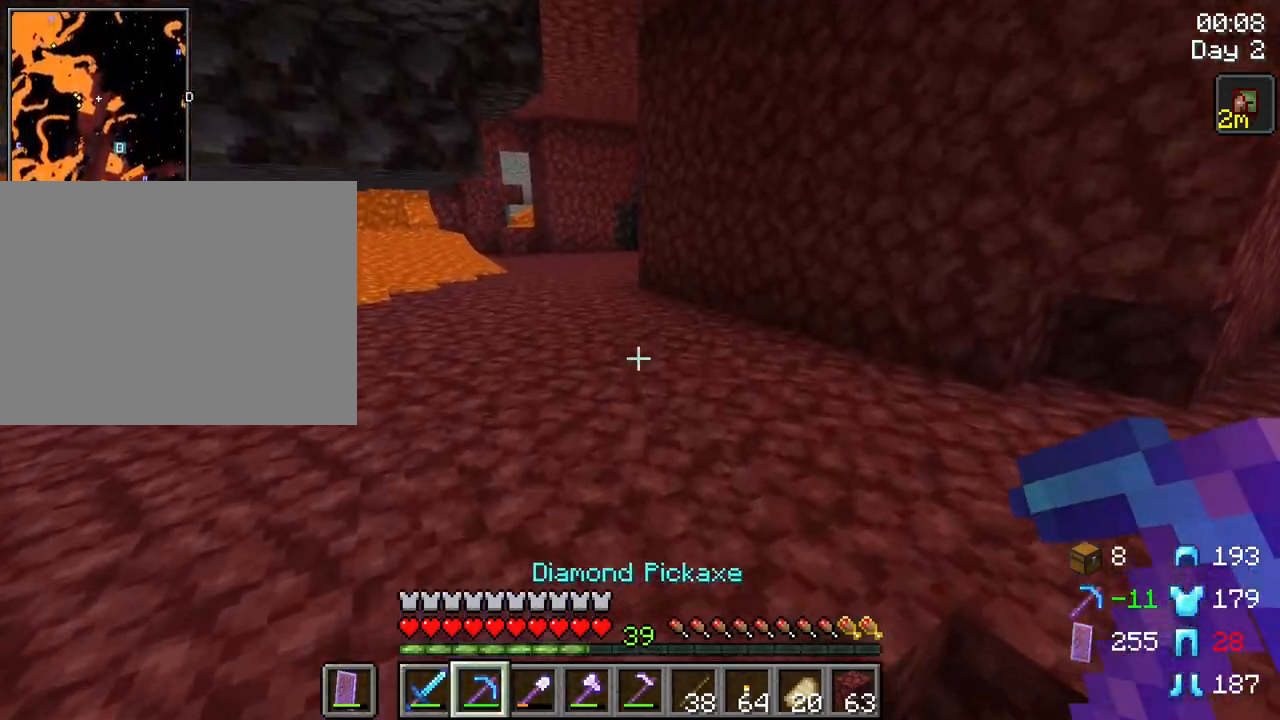
{"keys": ["ctrl", "space", "w"], "mouse": [], "mouse_move": "still", "events": []}
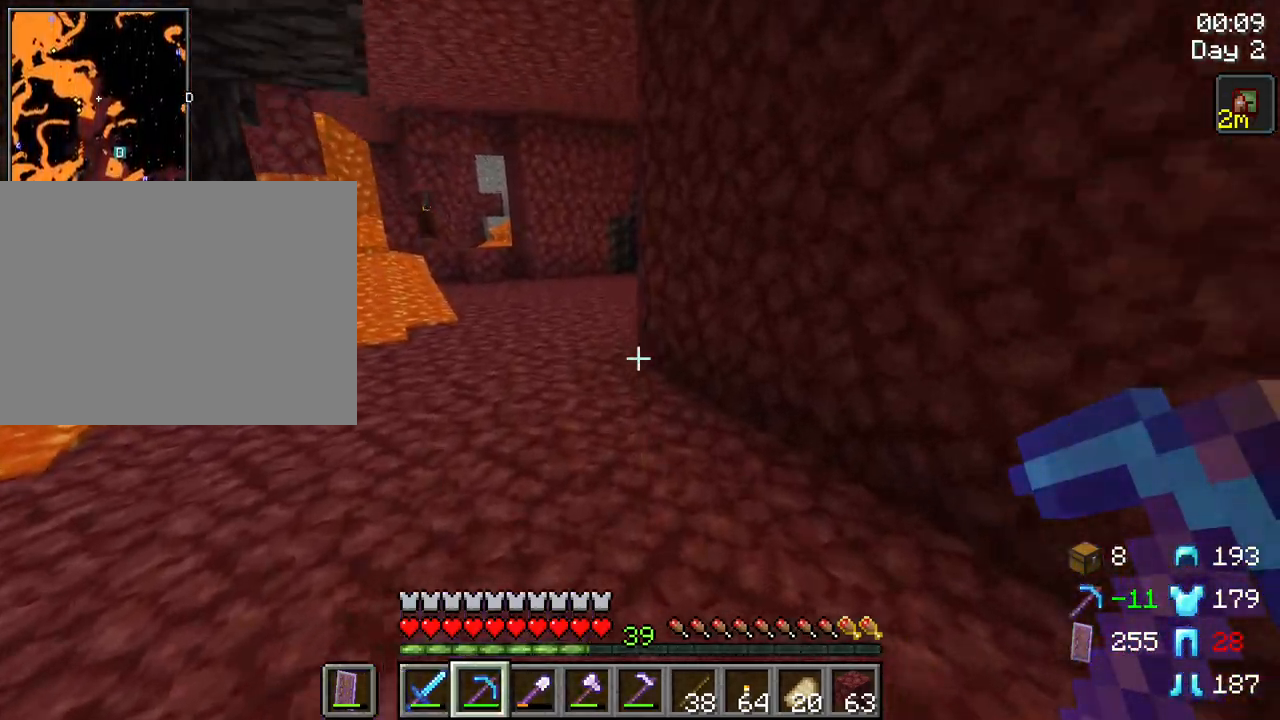
{"keys": ["ctrl", "space", "w"], "mouse": [], "mouse_move": "still", "events": []}
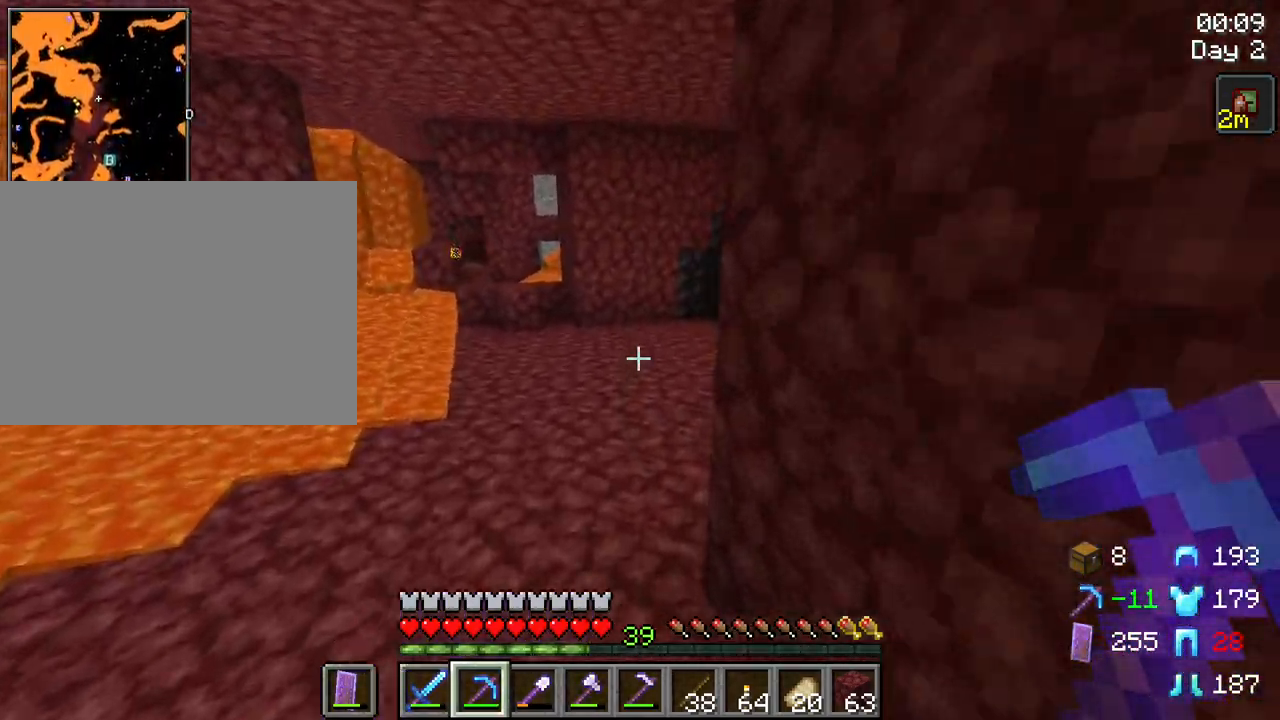
{"keys": ["w"], "mouse": [], "mouse_move": "still", "events": [[317, "ctrl", "up"], [367, "w", "up"], [417, "space", "up"], [417, "w", "down"]]}
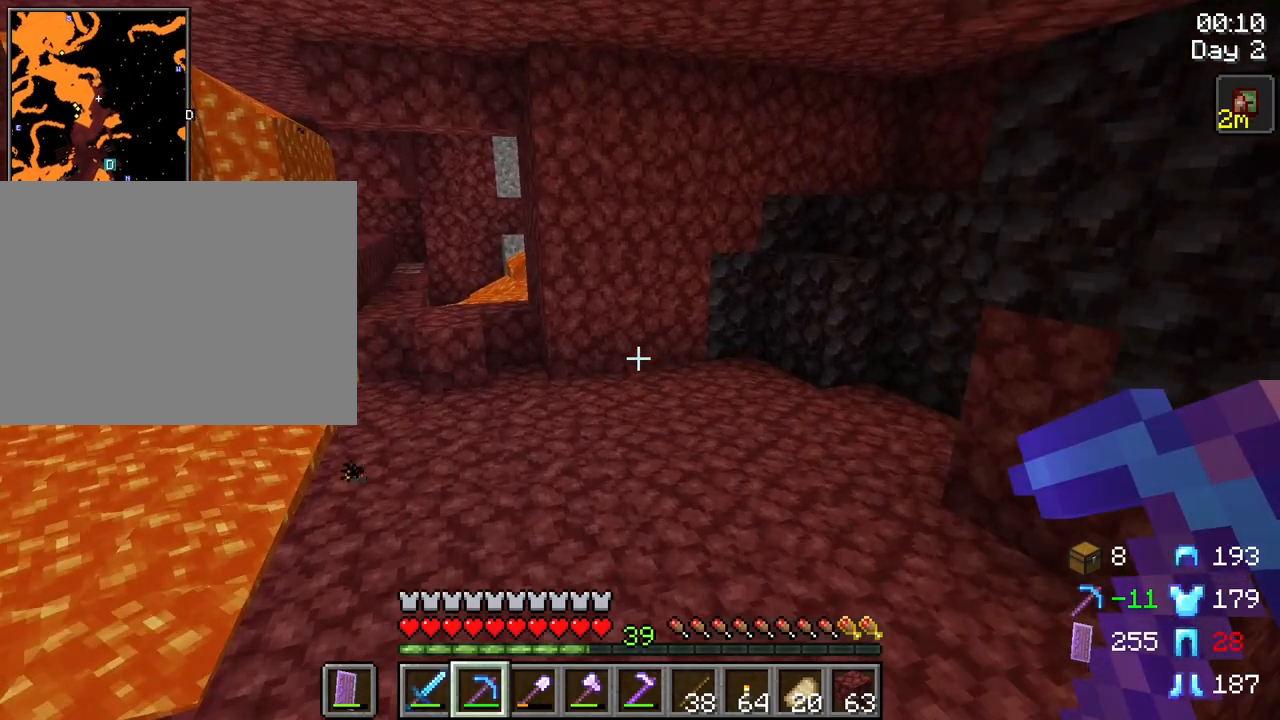
{"keys": ["tab", "w"], "mouse": [], "mouse_move": "still", "events": [[50, "tab", "down"]]}
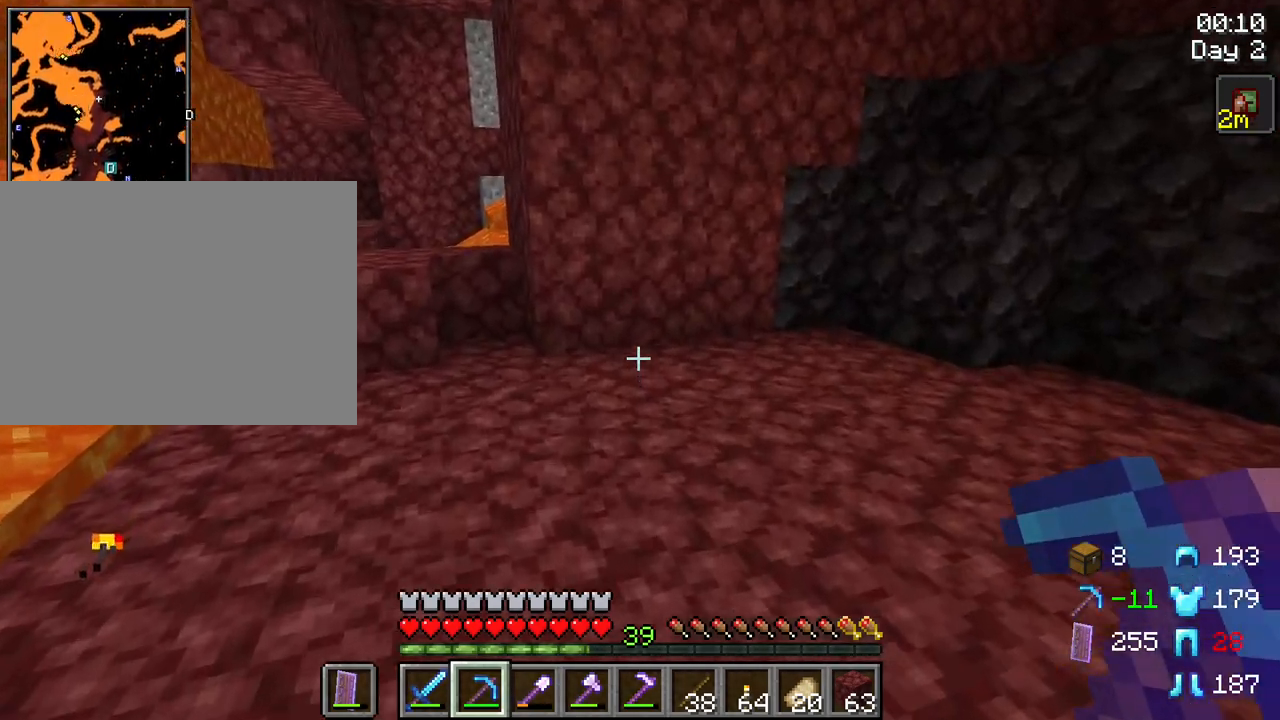
{"keys": ["w"], "mouse": [], "mouse_move": "still", "events": [[17, "tab", "up"], [300, "a", "down"], [483, "a", "up"]]}
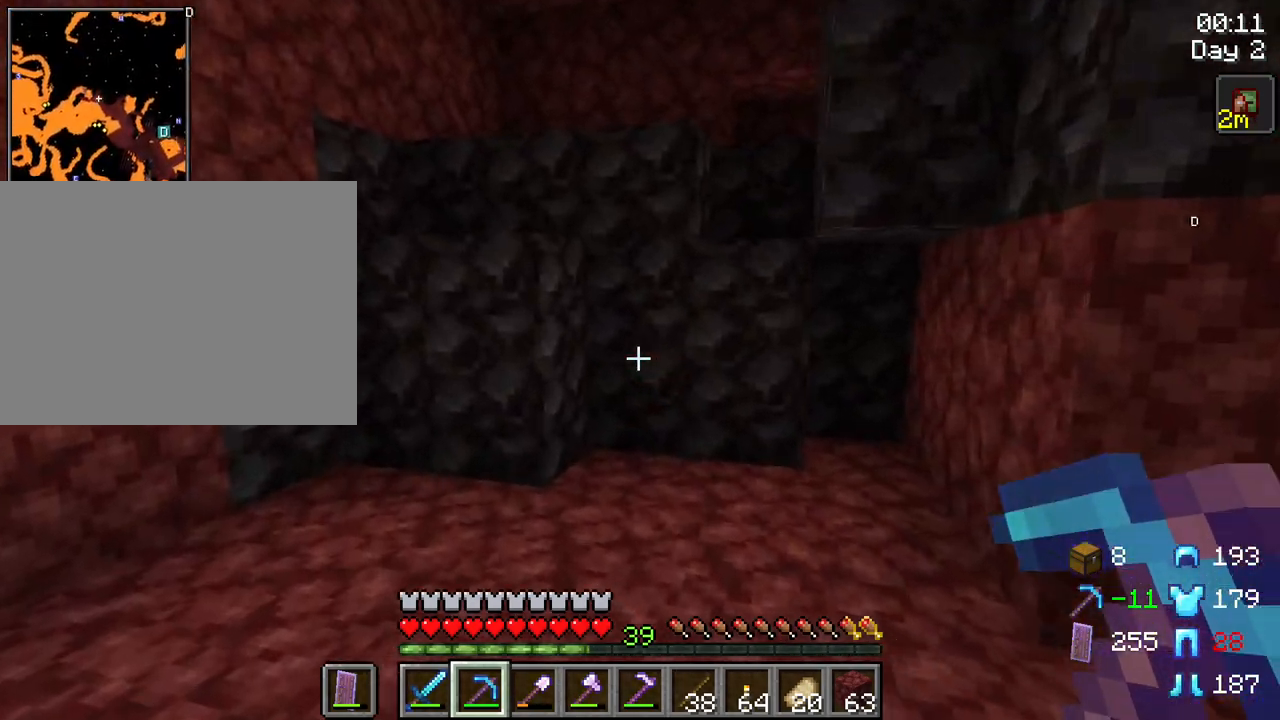
{"keys": [], "mouse": [], "mouse_move": "still", "events": [[133, "w", "up"]]}
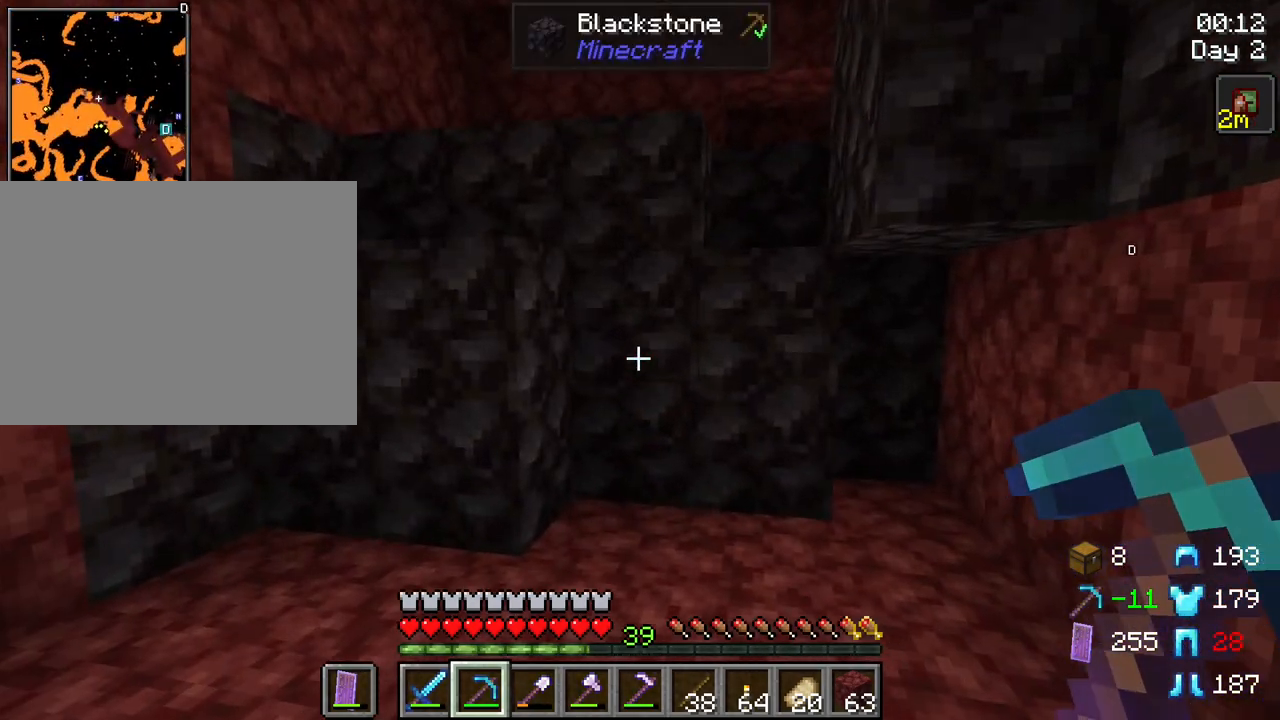
{"keys": ["r"], "mouse": ["left"], "mouse_move": "still", "events": [[233, "r", "down"], [383, "mouse_left", "down"]]}
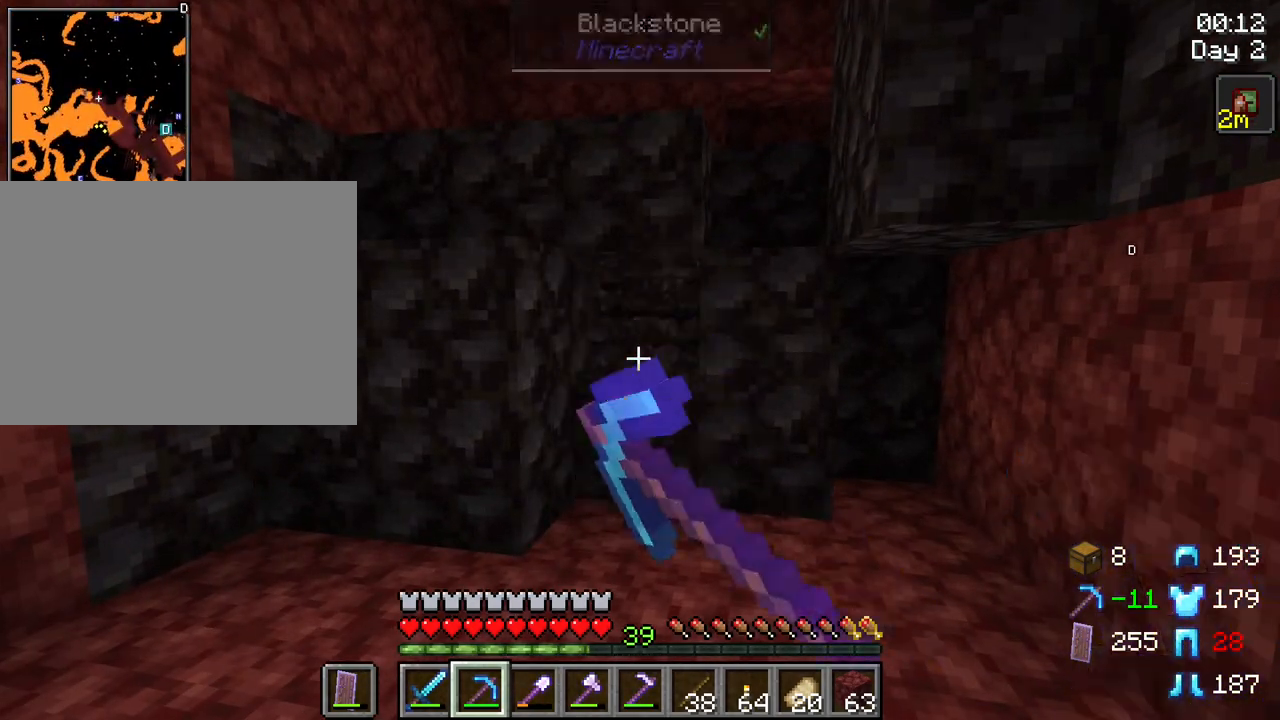
{"keys": ["w"], "mouse": [], "mouse_move": "still", "events": [[167, "mouse_left", "up"], [300, "w", "down"], [400, "r", "up"]]}
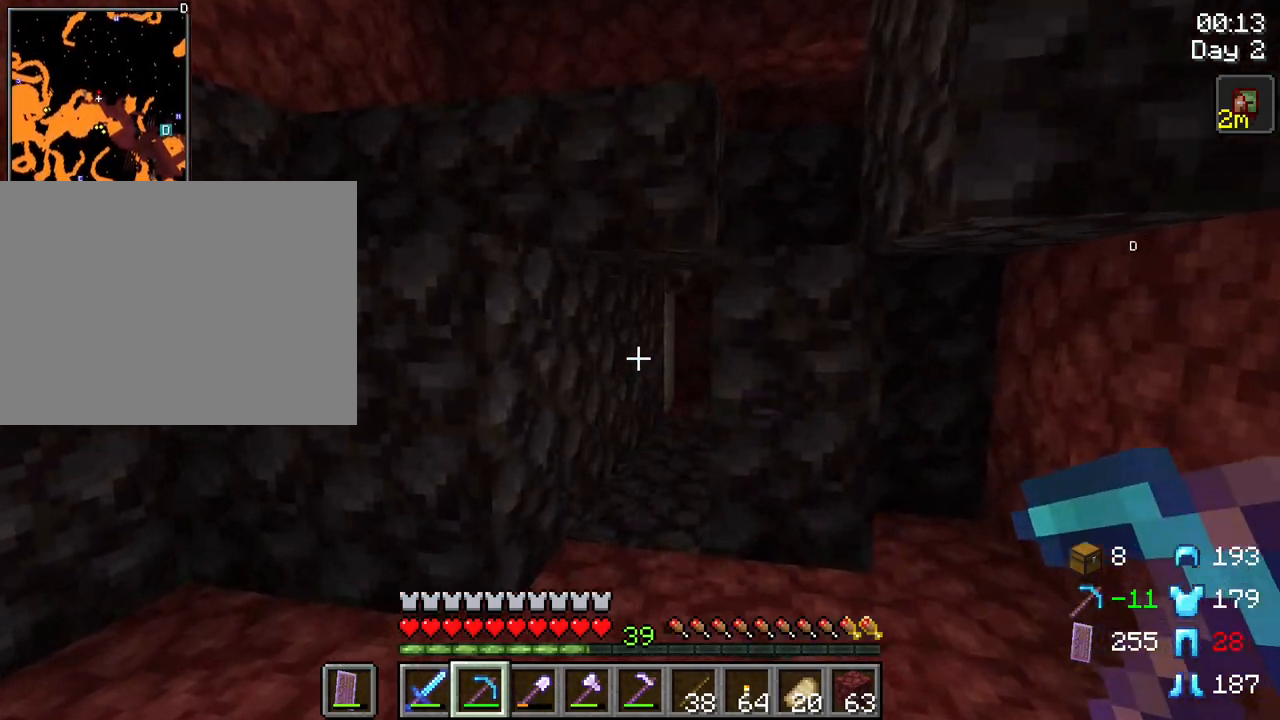
{"keys": ["a", "w"], "mouse": [], "mouse_move": "still", "events": [[450, "a", "down"]]}
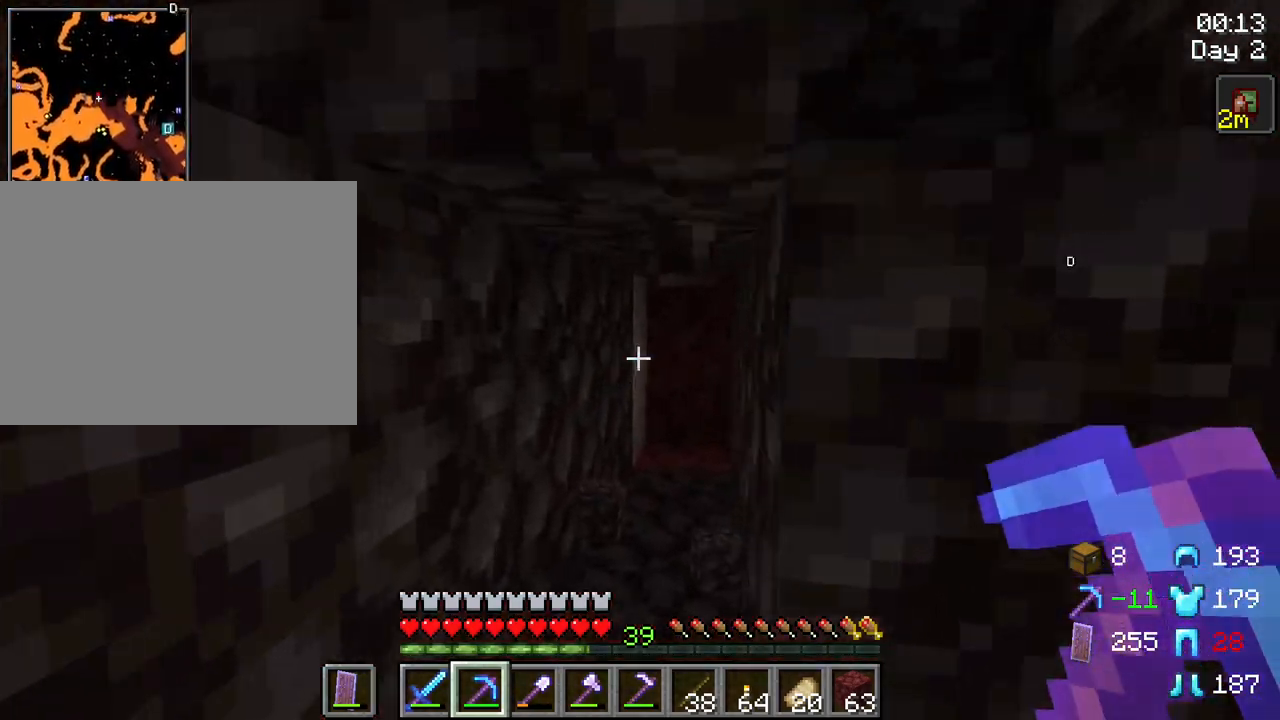
{"keys": ["w"], "mouse": [], "mouse_move": "still", "events": [[50, "a", "up"]]}
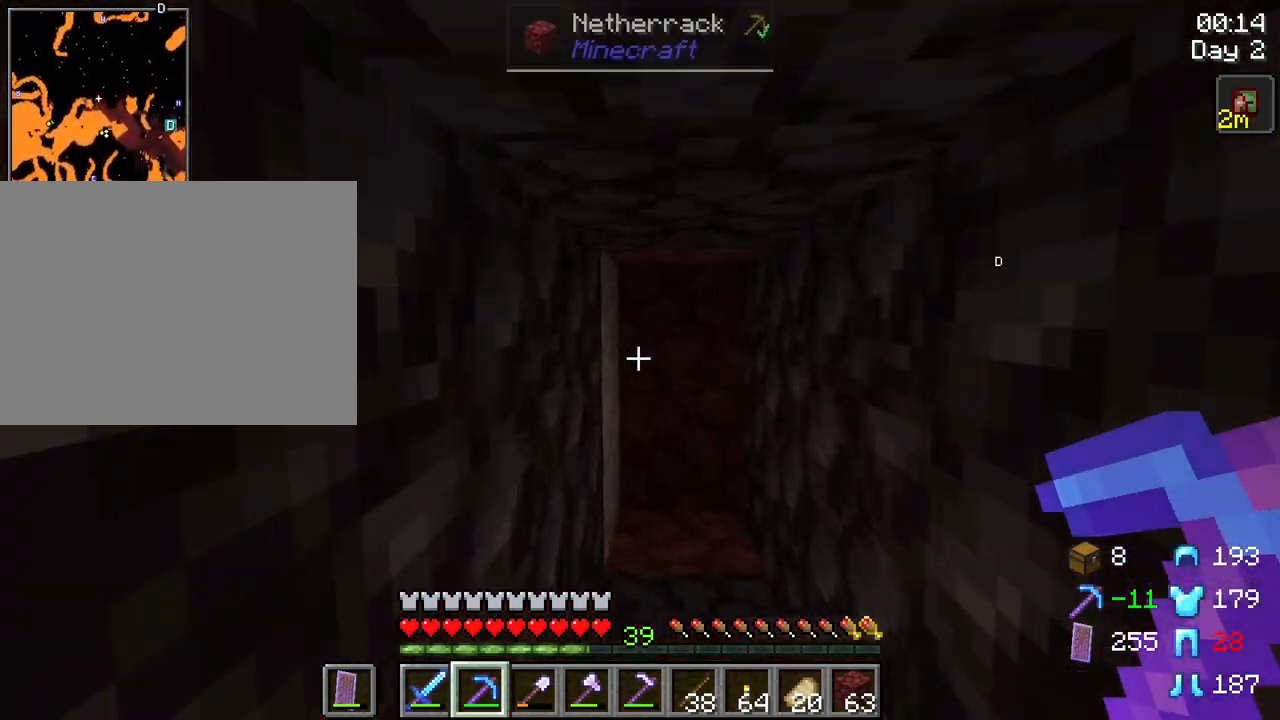
{"keys": ["r"], "mouse": [], "mouse_move": "still", "events": [[200, "r", "down"], [250, "w", "up"], [350, "mouse_left", "down"], [450, "mouse_left", "up"]]}